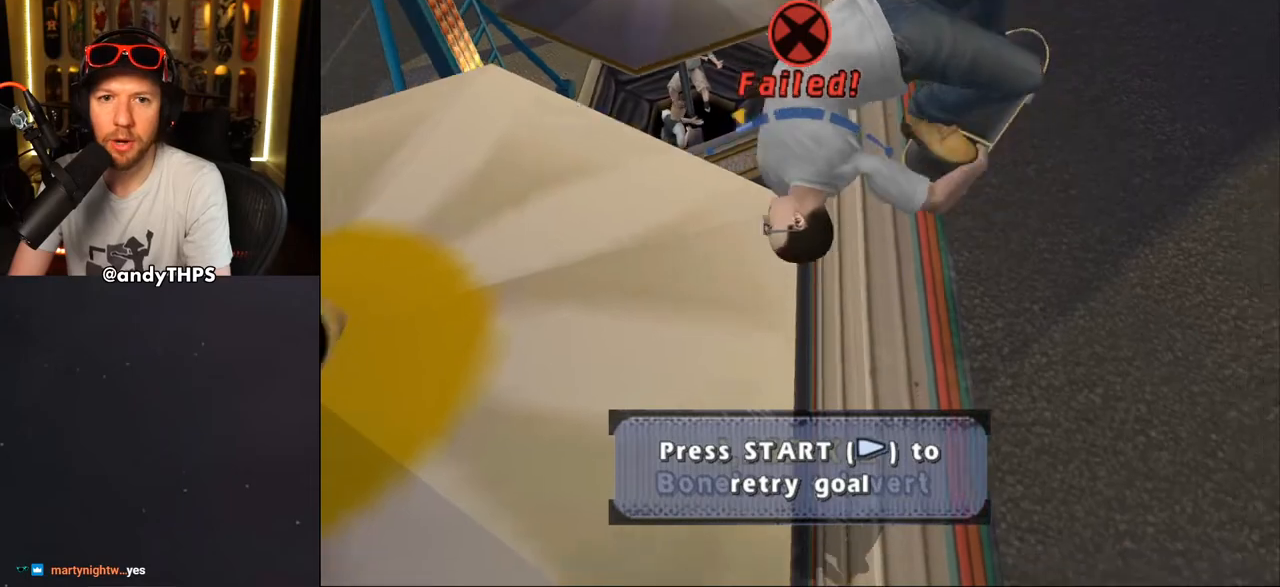
Gameplay with a controller (PlayStation layout); each line is a JSON object with the inputs held at the frame after it. "events" lists button and stick changes between this image and that frame as [ms after this image, input, new state], when the widget could be followed in between. Not read: L2 R2 START.
{"buttons": ["CROSS", "DPAD_UP", "DPAD_LEFT"], "left_stick": "center", "right_stick": "center", "events": [[117, "DPAD_RIGHT", "up"], [400, "DPAD_LEFT", "down"], [433, "DPAD_UP", "down"]]}
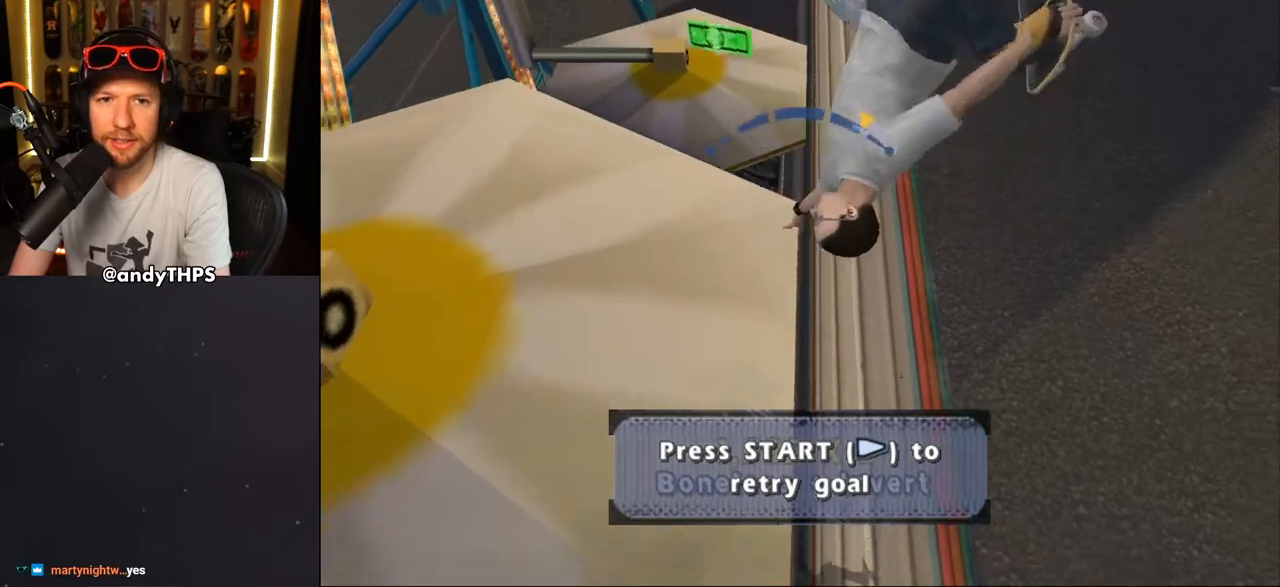
{"buttons": [], "left_stick": "center", "right_stick": "center", "events": [[133, "DPAD_UP", "up"], [150, "DPAD_LEFT", "up"], [483, "CROSS", "up"]]}
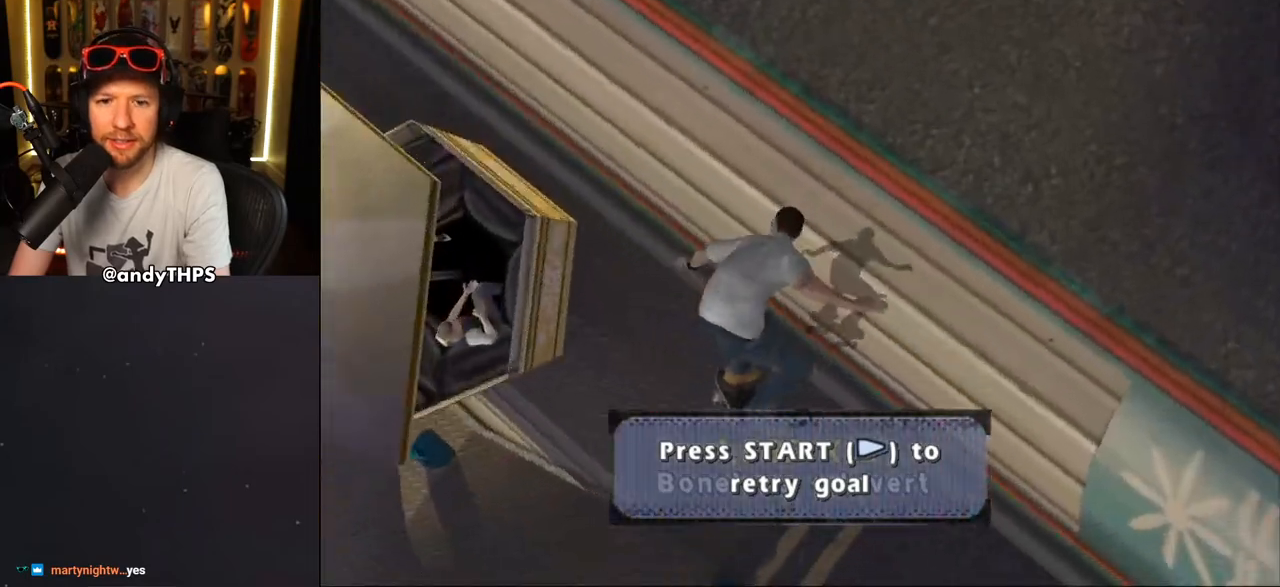
{"buttons": ["CROSS"], "left_stick": "center", "right_stick": "center", "events": [[183, "right_stick", "down-left"], [383, "right_stick", "center"], [400, "DPAD_DOWN", "down"], [467, "CROSS", "down"], [483, "DPAD_DOWN", "up"]]}
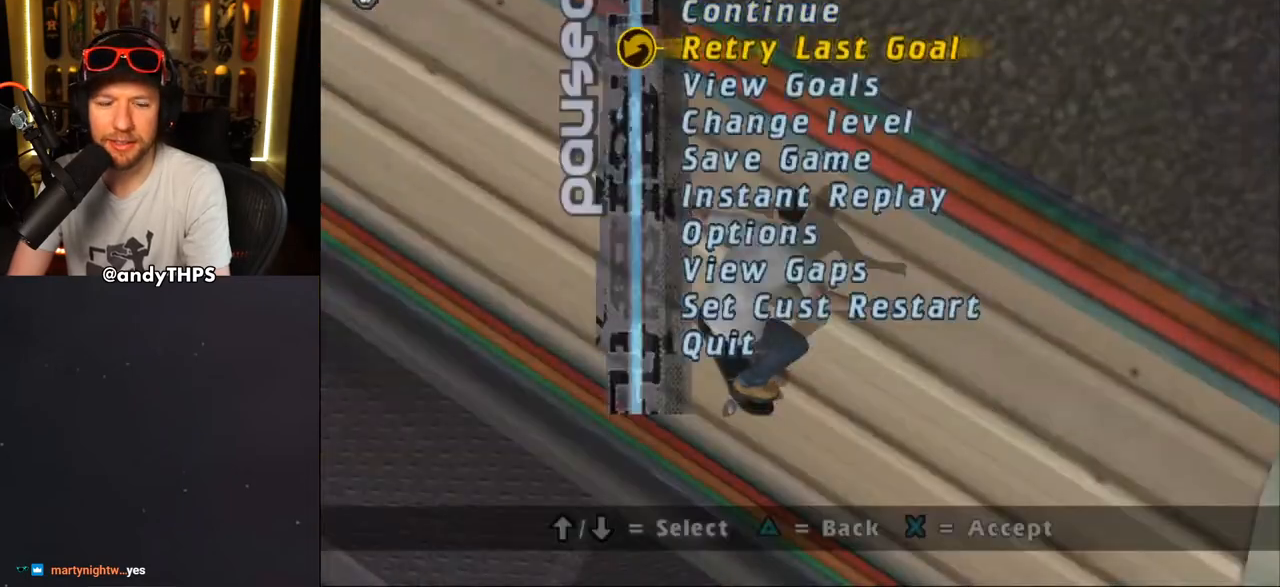
{"buttons": ["CROSS"], "left_stick": "center", "right_stick": "center", "events": [[67, "CROSS", "up"], [200, "CROSS", "down"]]}